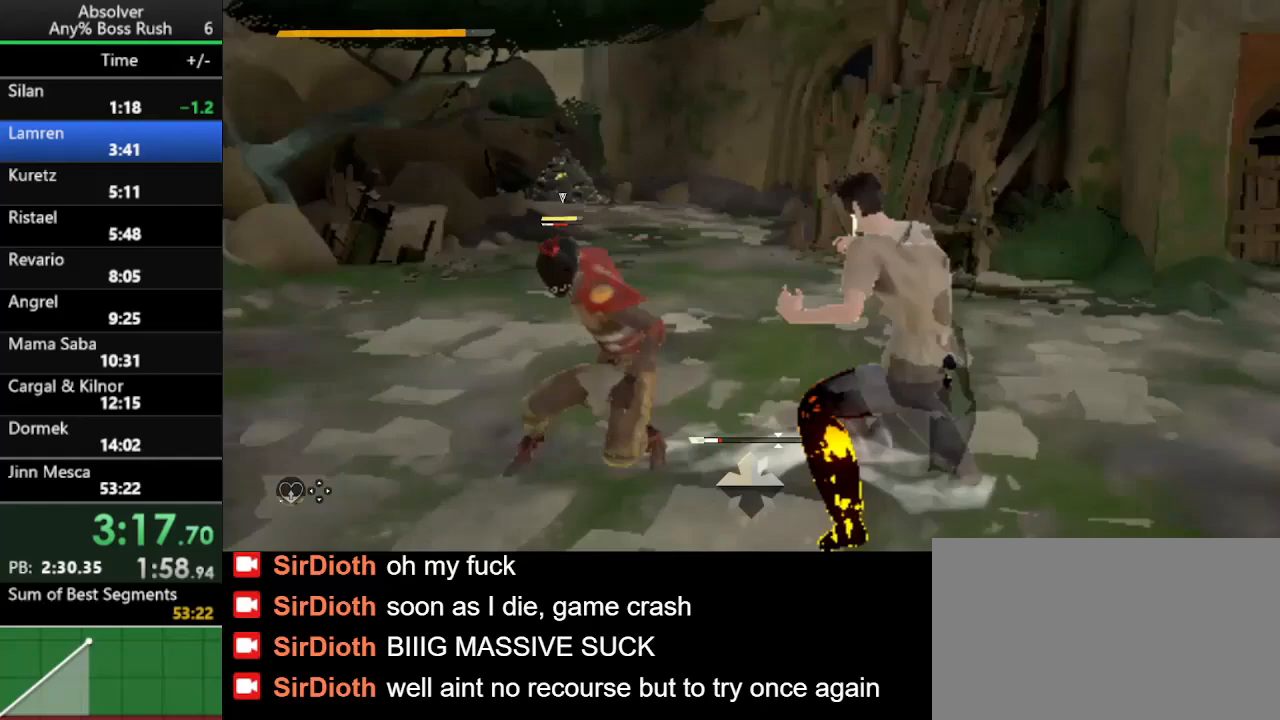
Gameplay with keyboard and mouse; each line is a JSON object with the keys held at the frame after it. "events" lists presses ("down") and releases ("up") of "1", "2", "3", "4", "5", "a", "alt", "c", "caps_lock", "ctrl", "d", "e", "f", "g", "q", "r", "s", "shift", "space", "t", "tab", "v", "w", "x" and "z" between this image and that frame as [ms after this image, input, new state], when the widget could be followed in between. No other keys are recorded. Mouse buttons are not recorded. Not read: mouse_move.
{"keys": ["a"], "events": []}
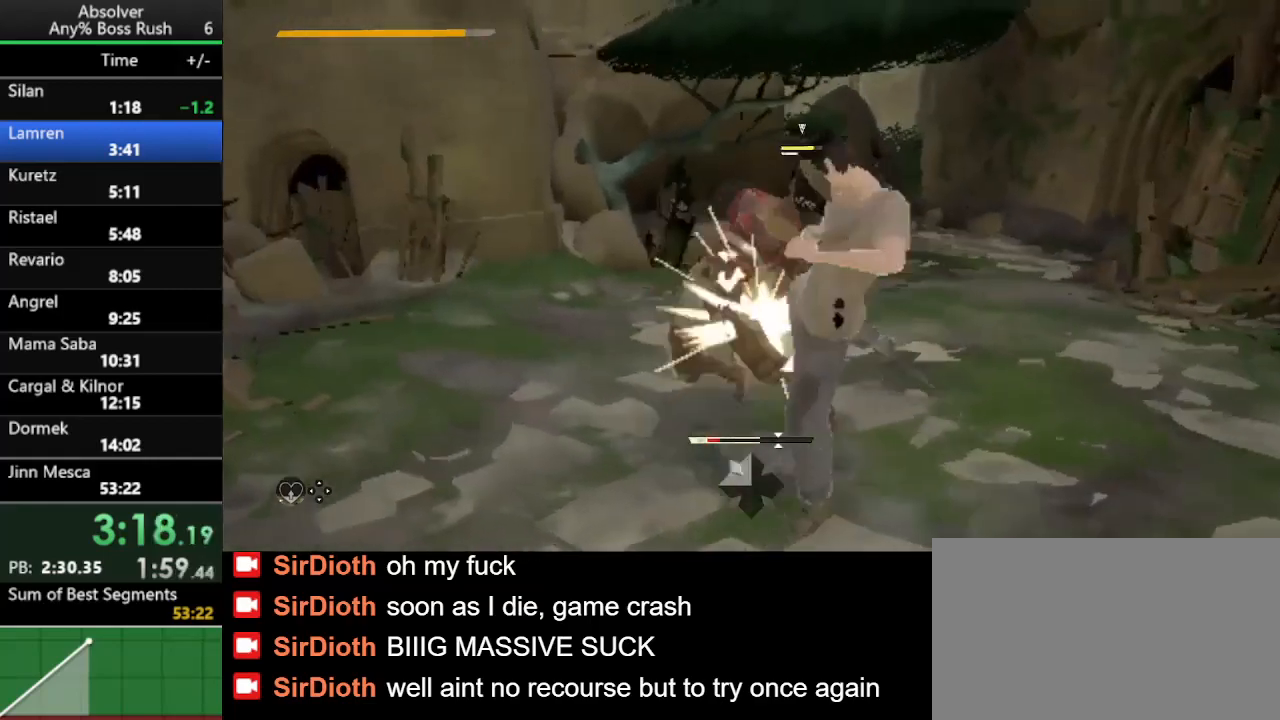
{"keys": ["a"], "events": []}
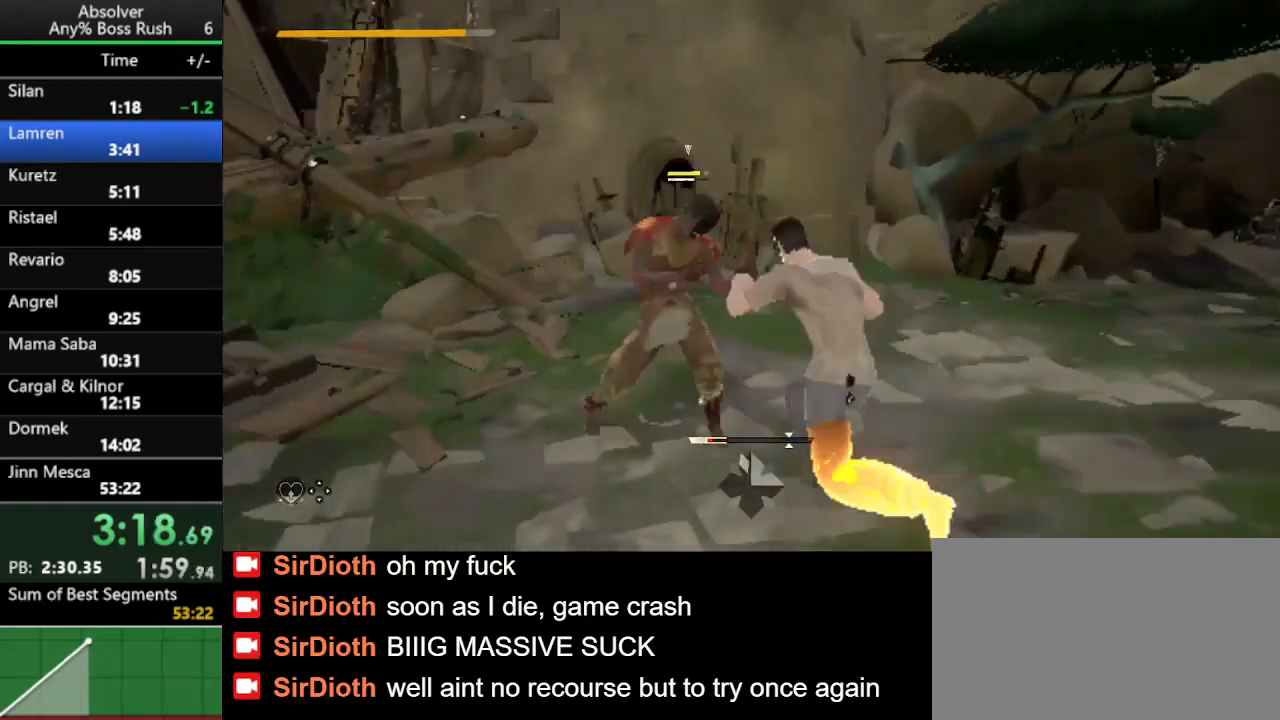
{"keys": ["a"], "events": []}
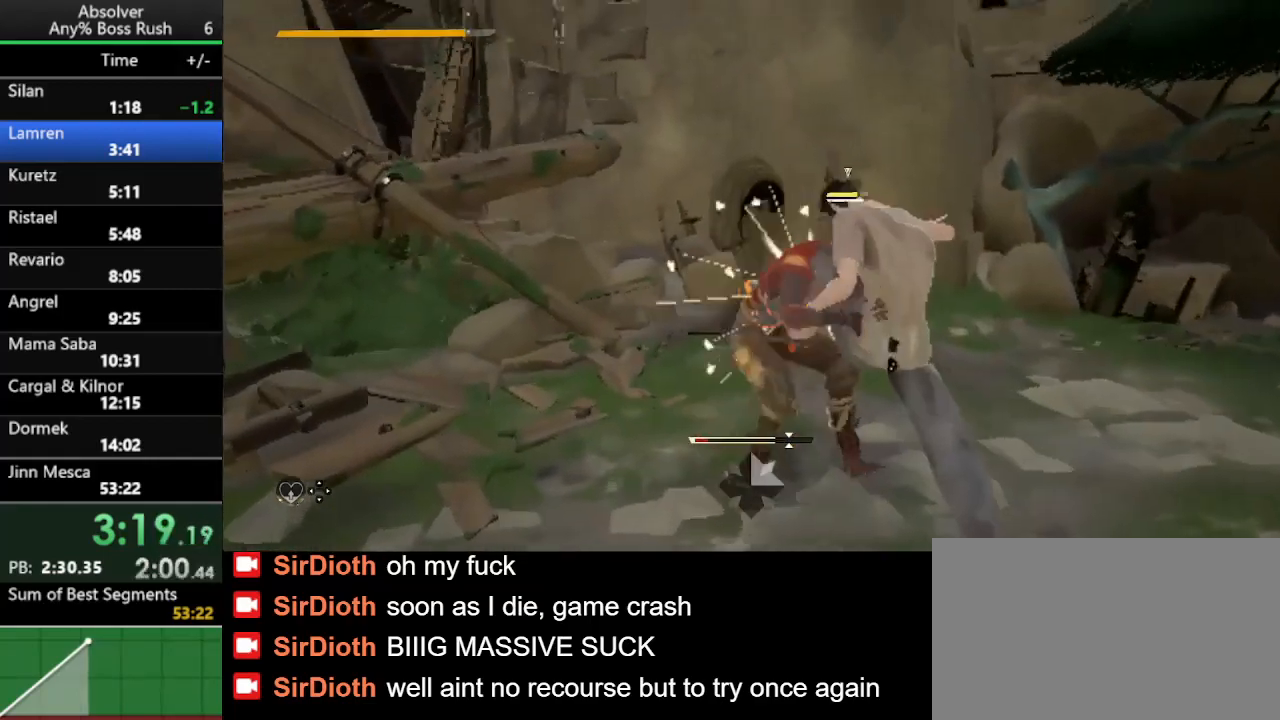
{"keys": ["s"], "events": [[433, "a", "up"], [500, "s", "down"]]}
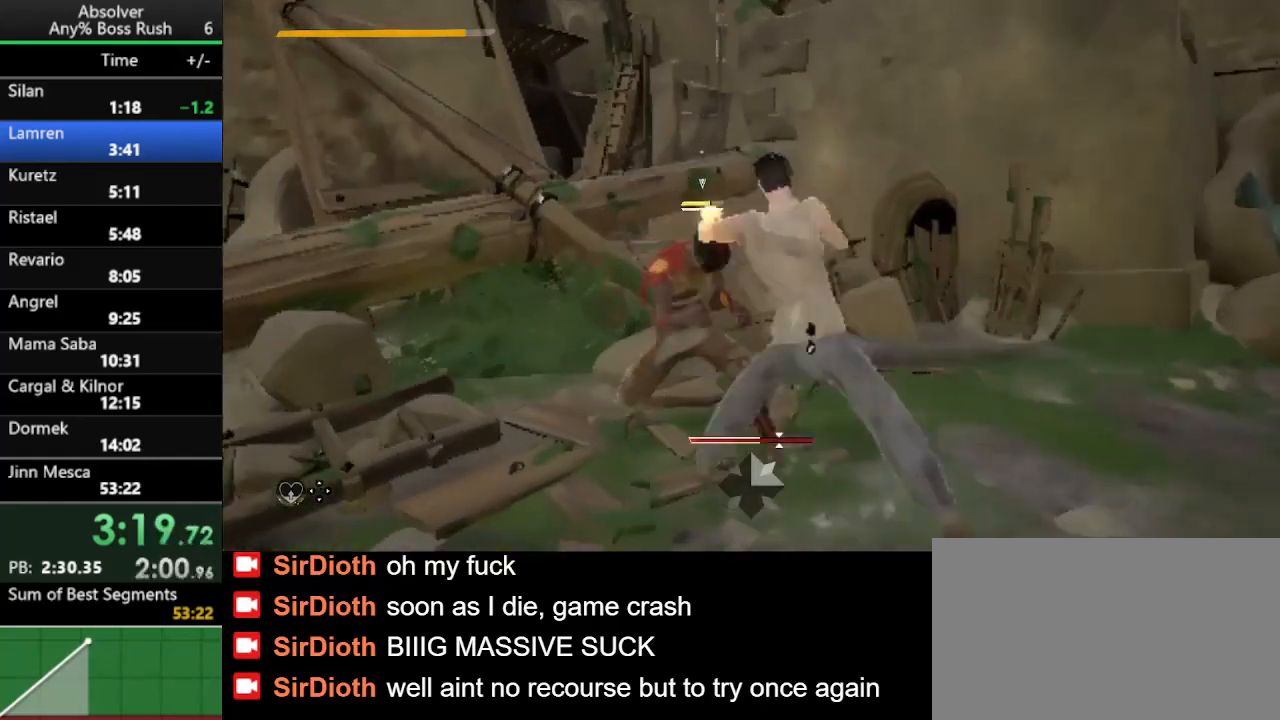
{"keys": ["d", "s"], "events": [[33, "d", "down"]]}
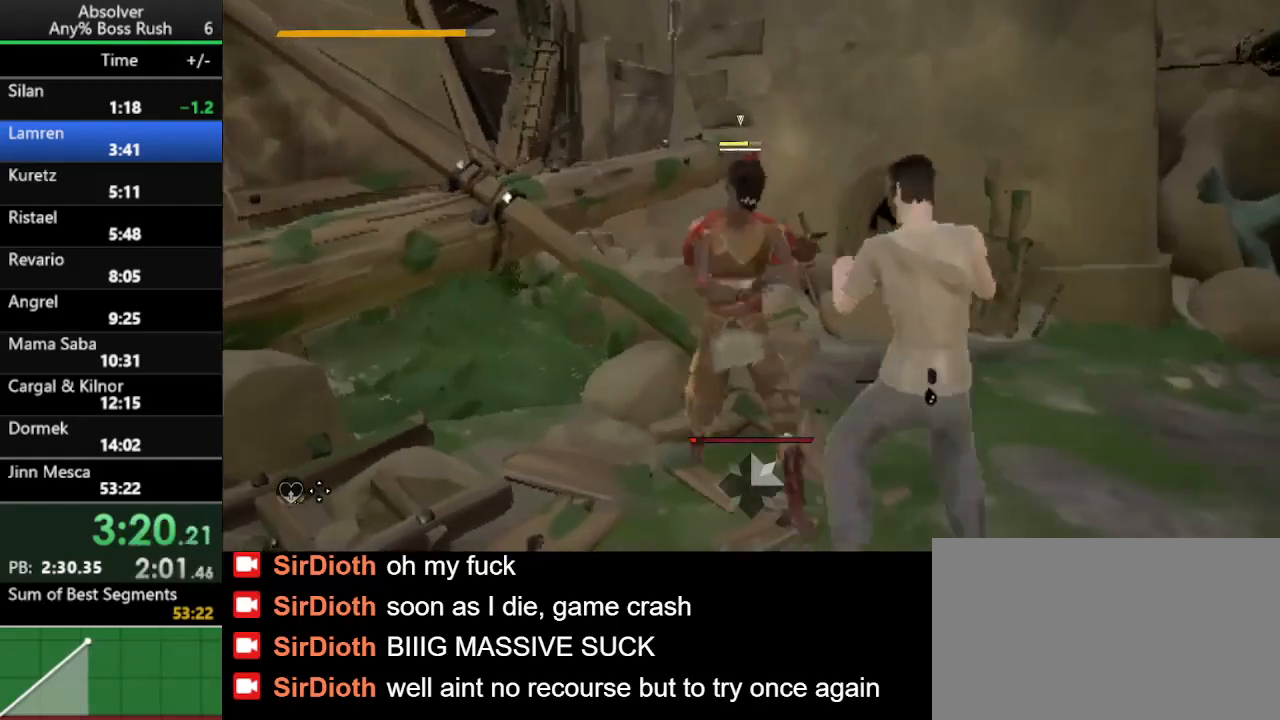
{"keys": ["d", "s"], "events": []}
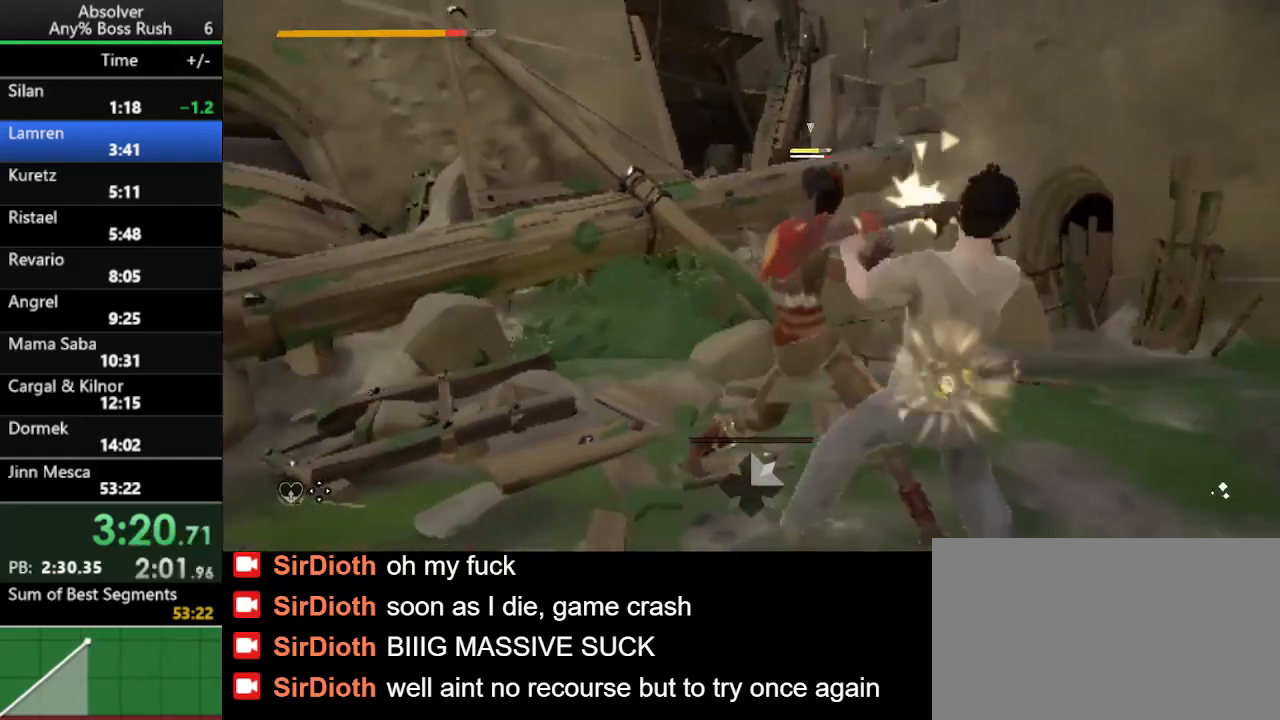
{"keys": ["d", "s"], "events": []}
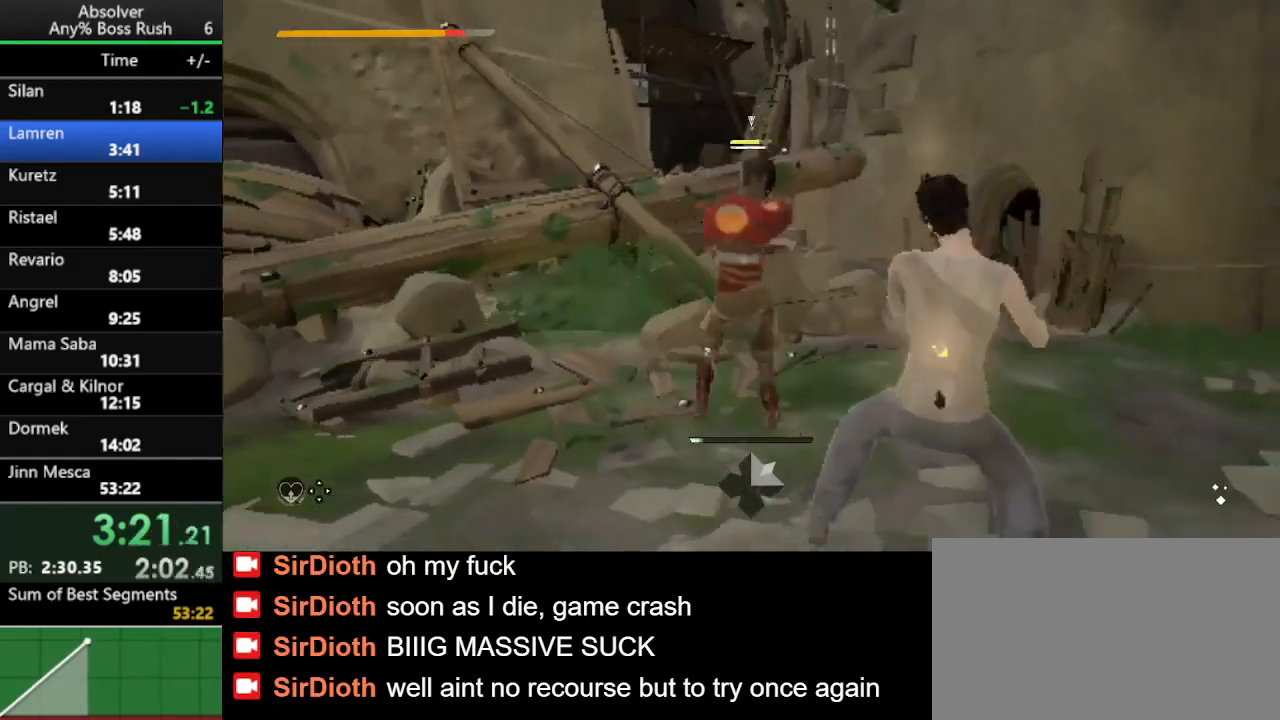
{"keys": [], "events": [[367, "d", "up"], [367, "s", "up"]]}
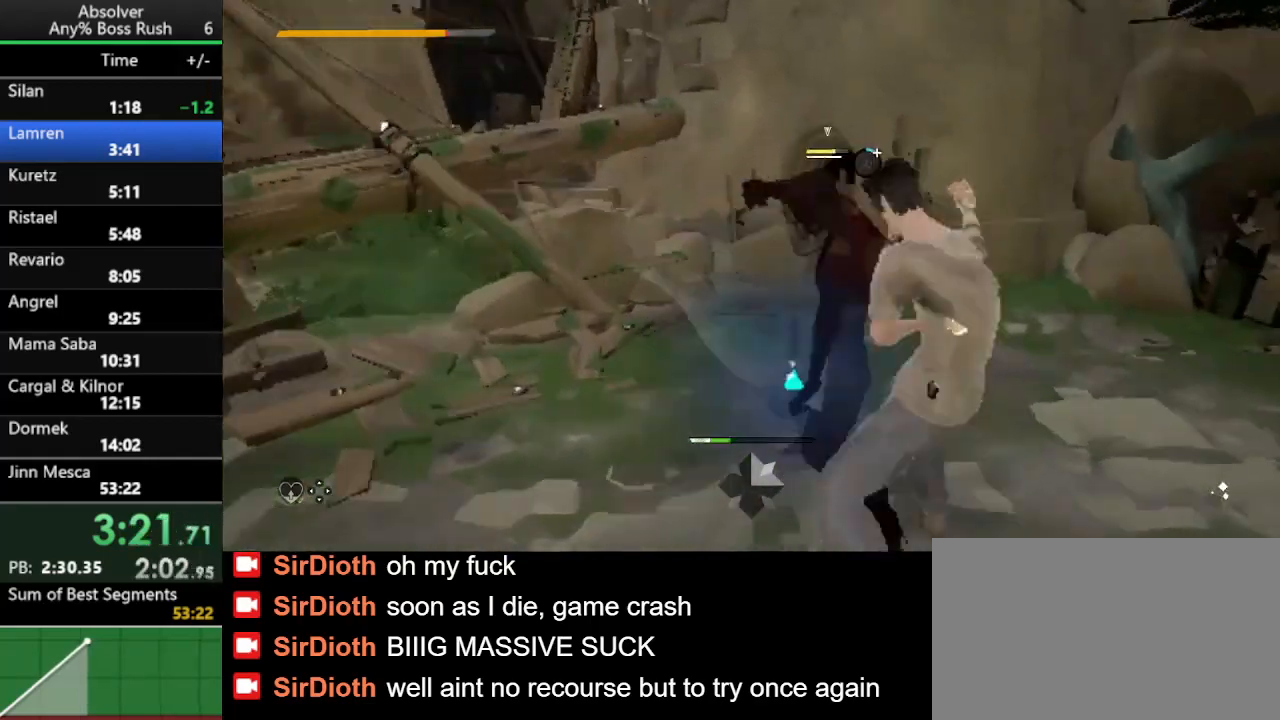
{"keys": [], "events": []}
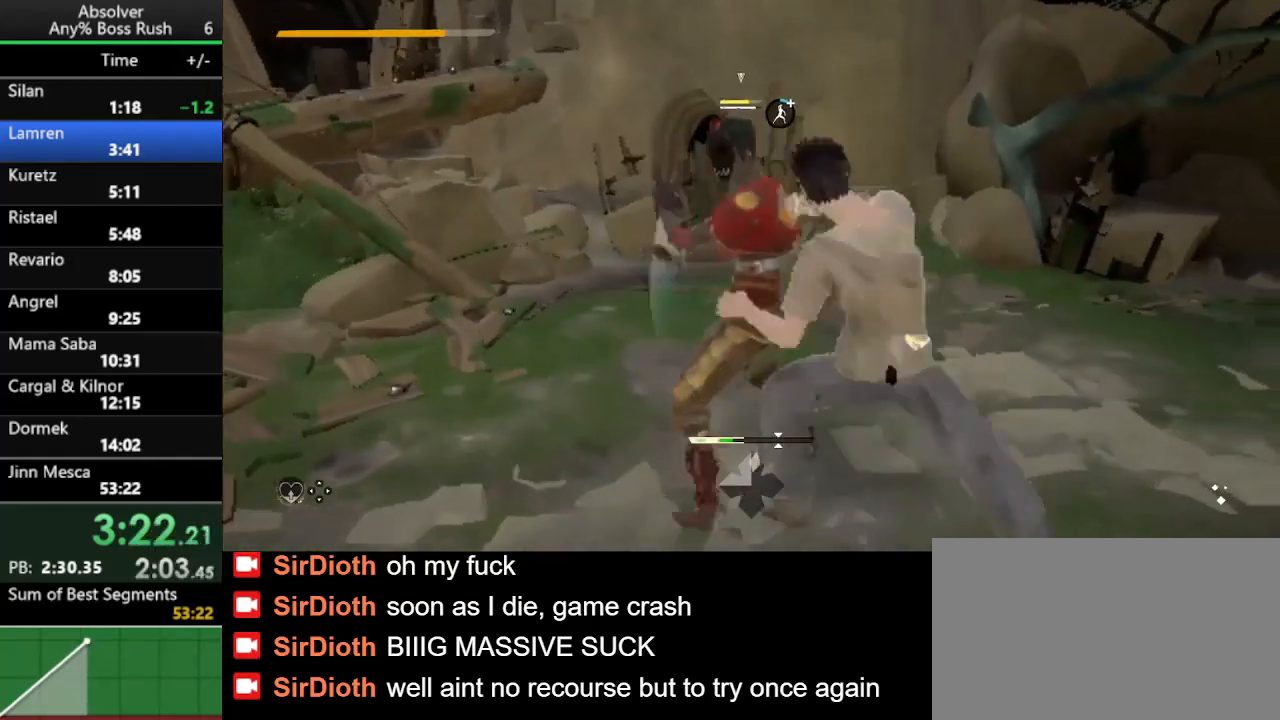
{"keys": ["shift"], "events": [[500, "shift", "down"]]}
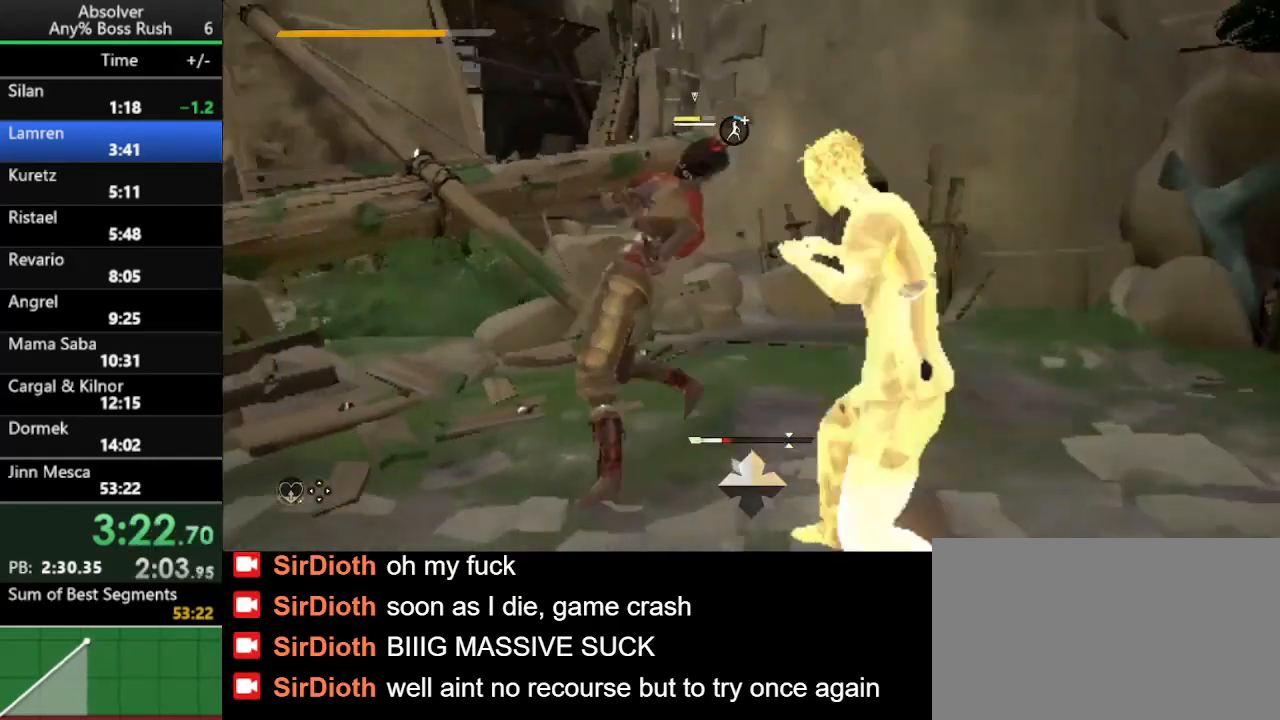
{"keys": ["a"], "events": [[33, "a", "down"], [67, "shift", "up"]]}
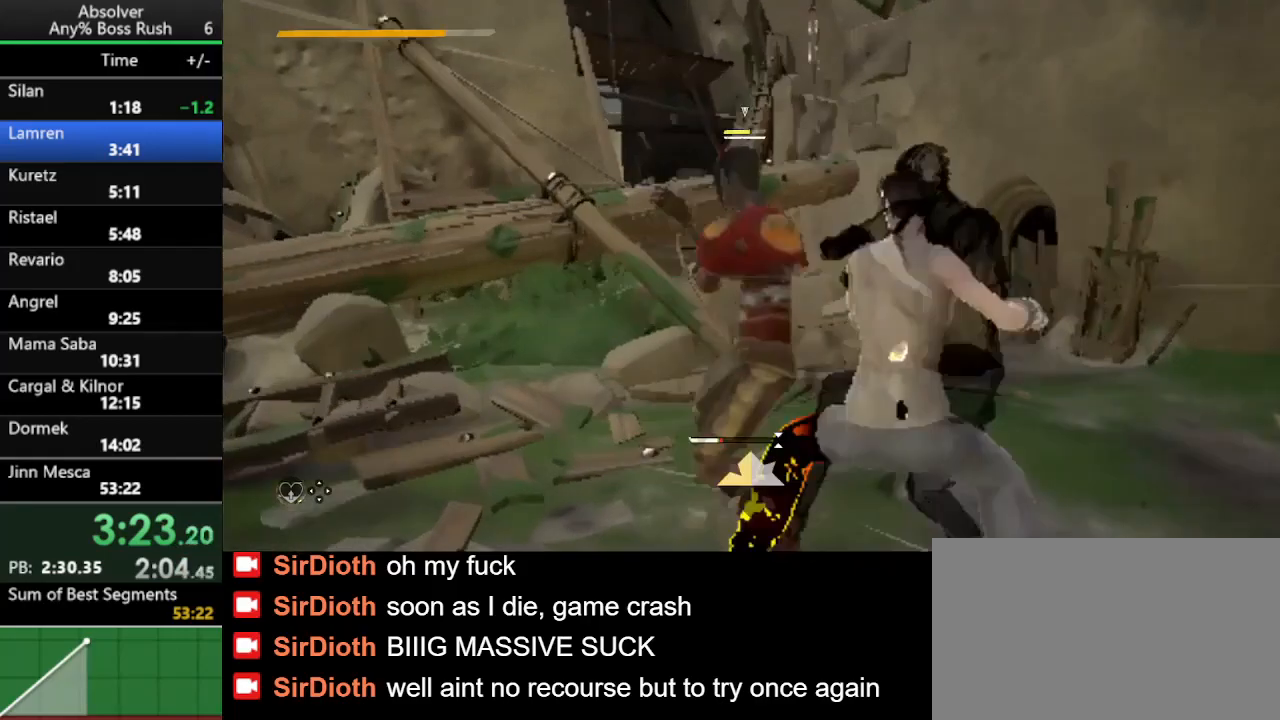
{"keys": [], "events": [[467, "a", "up"]]}
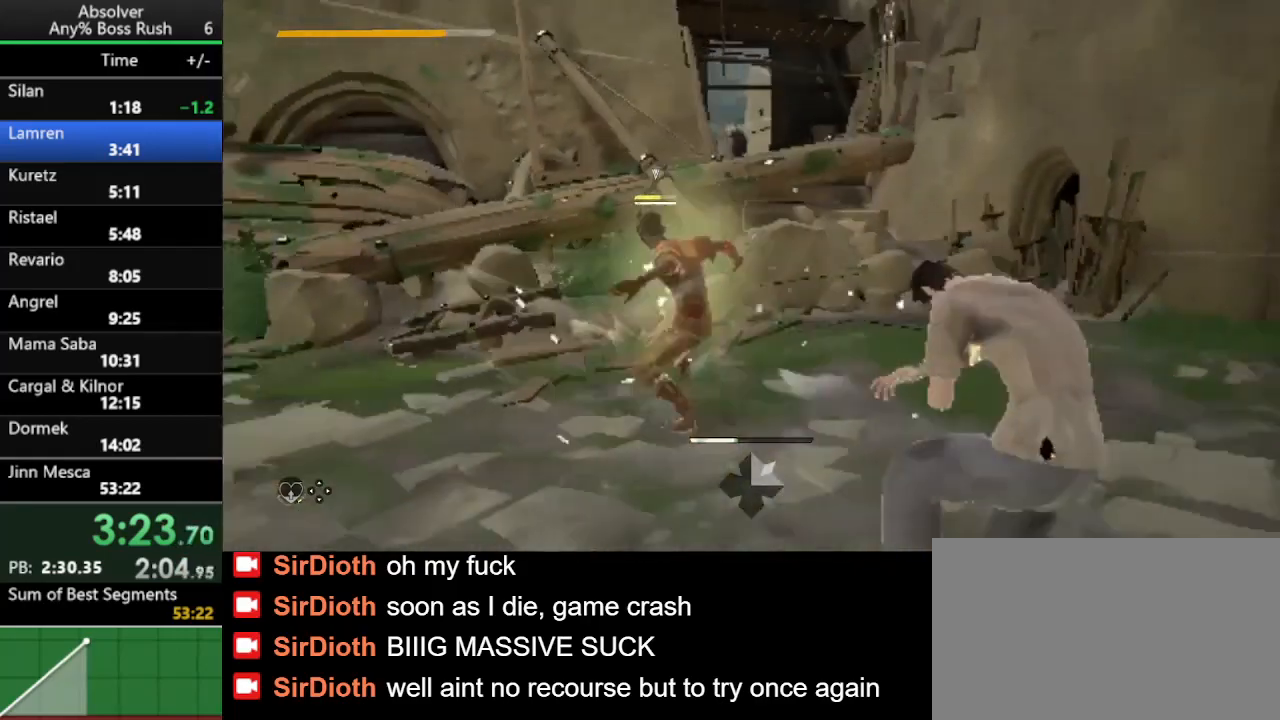
{"keys": ["w"], "events": [[167, "w", "down"]]}
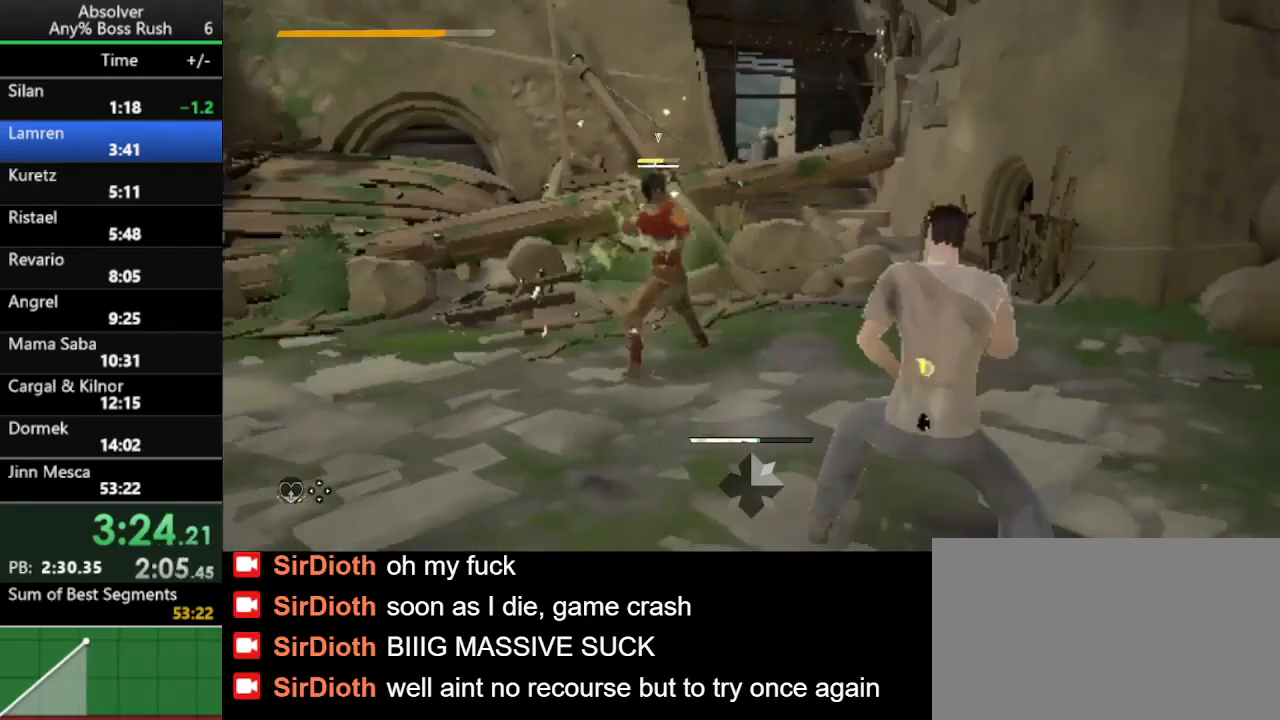
{"keys": ["w"], "events": []}
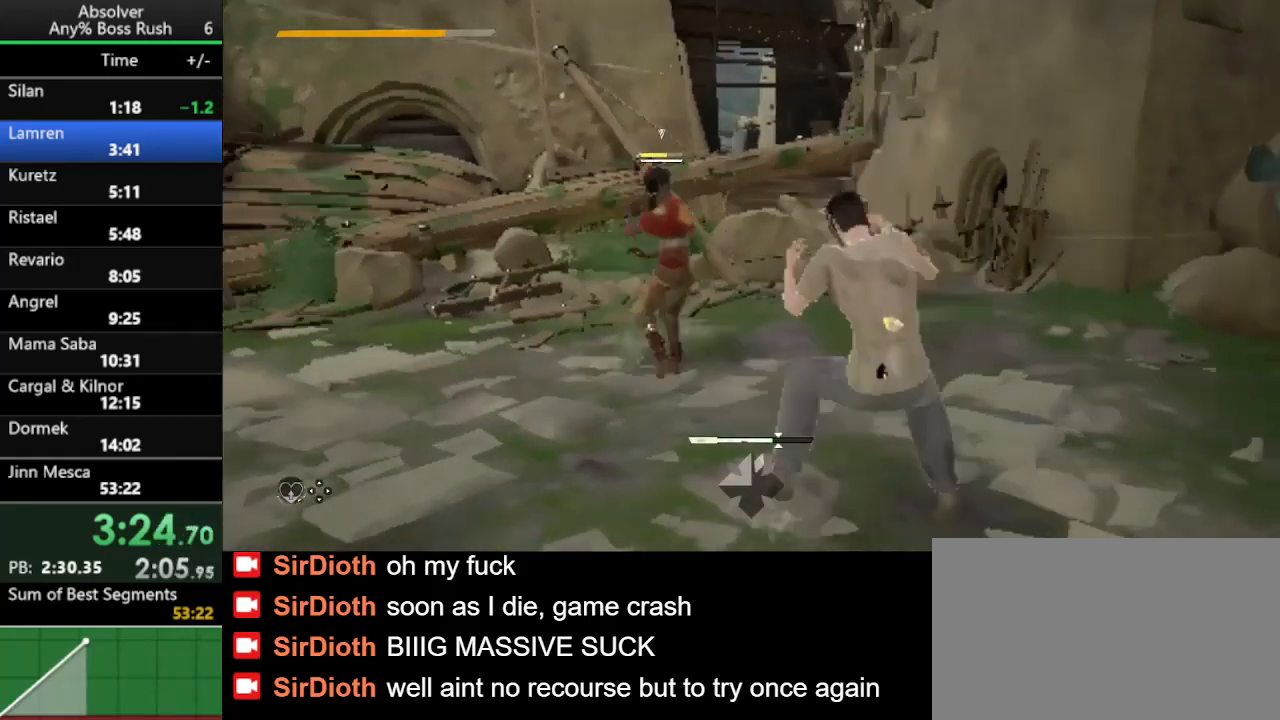
{"keys": [], "events": [[367, "w", "up"]]}
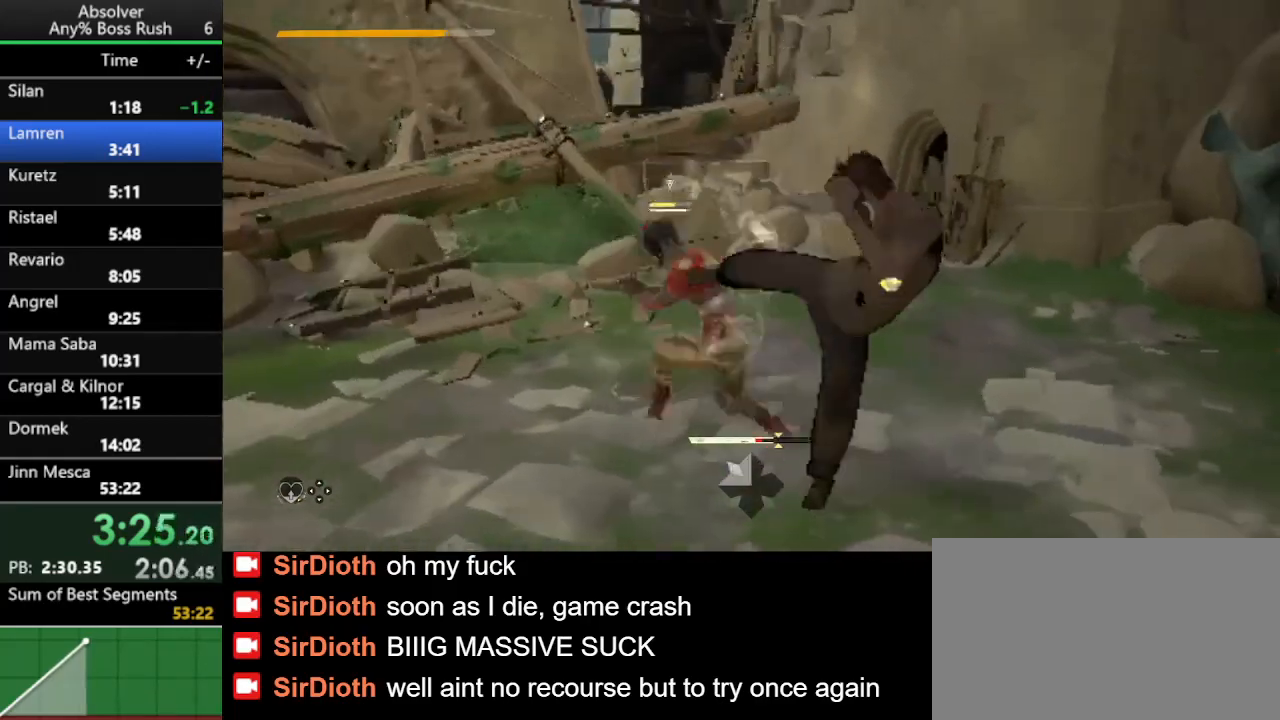
{"keys": ["shift"], "events": [[167, "shift", "down"]]}
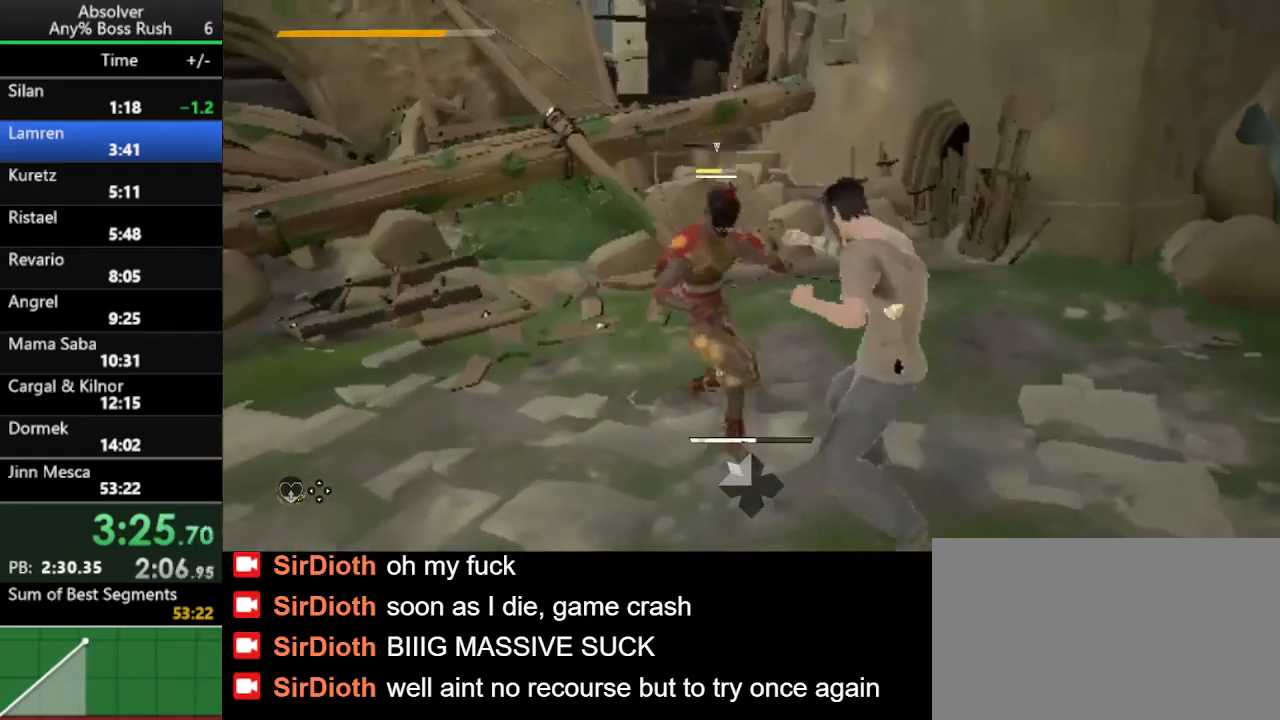
{"keys": [], "events": [[133, "shift", "up"]]}
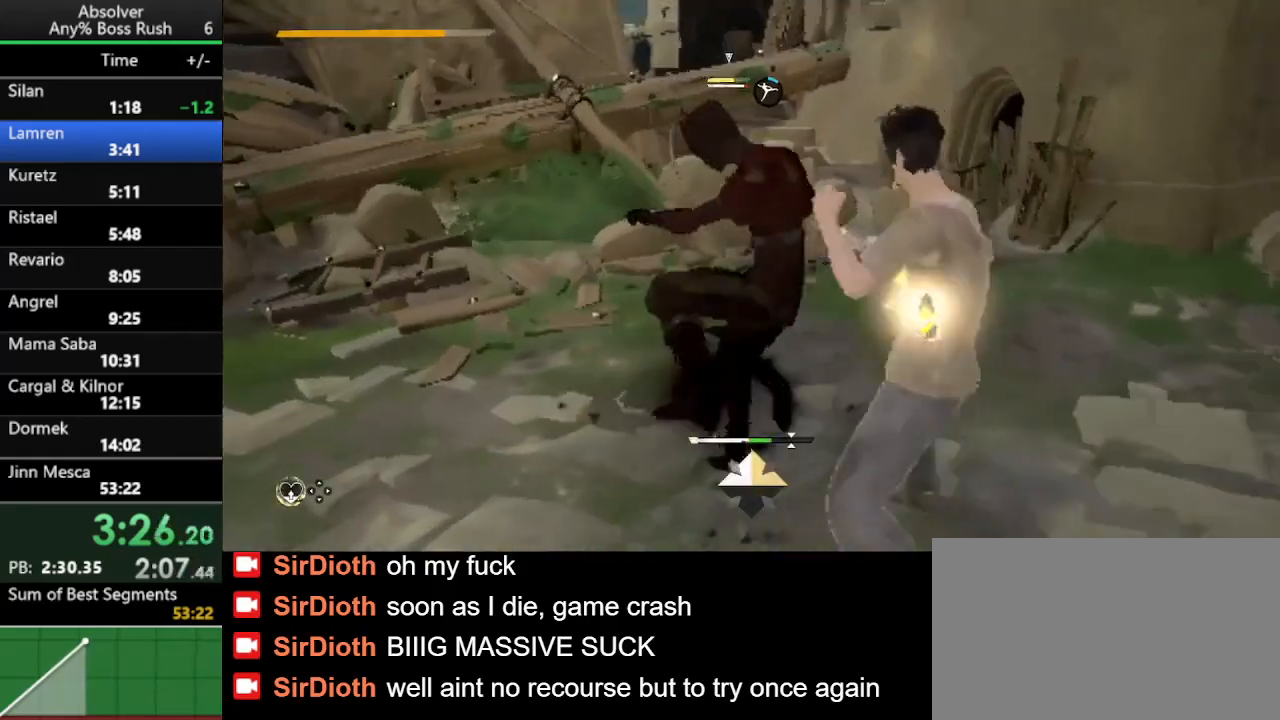
{"keys": [], "events": []}
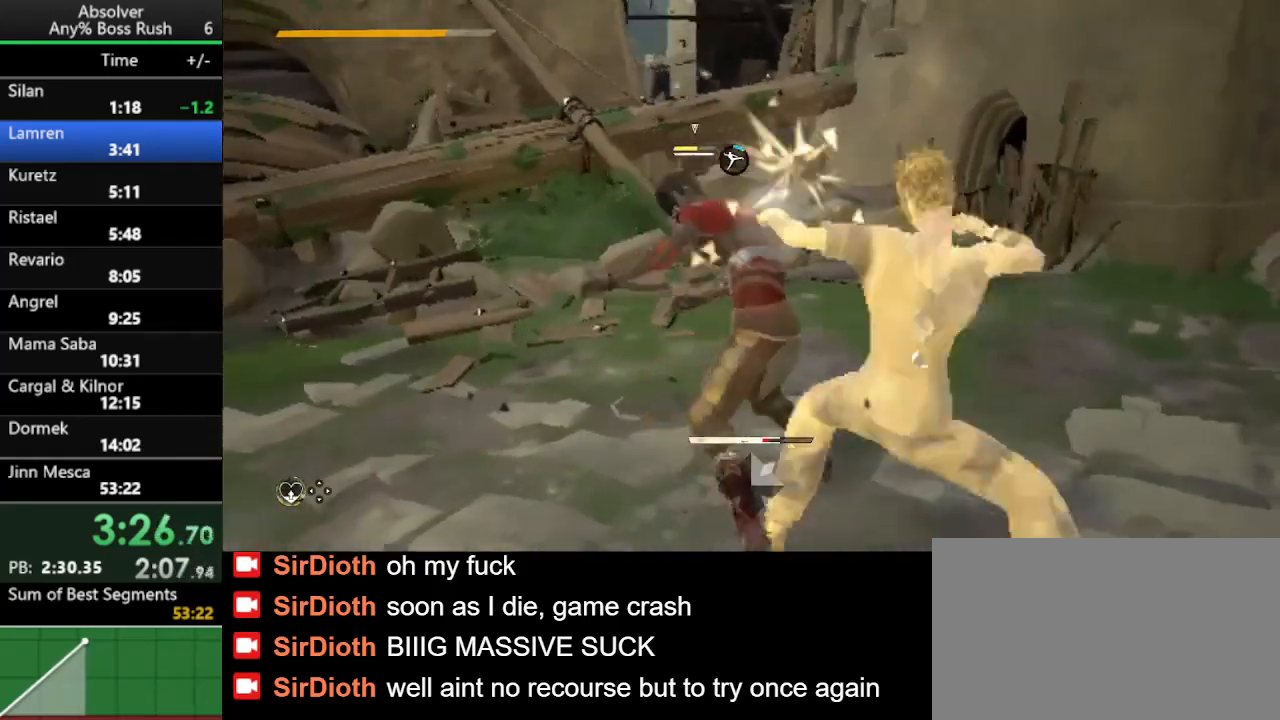
{"keys": [], "events": []}
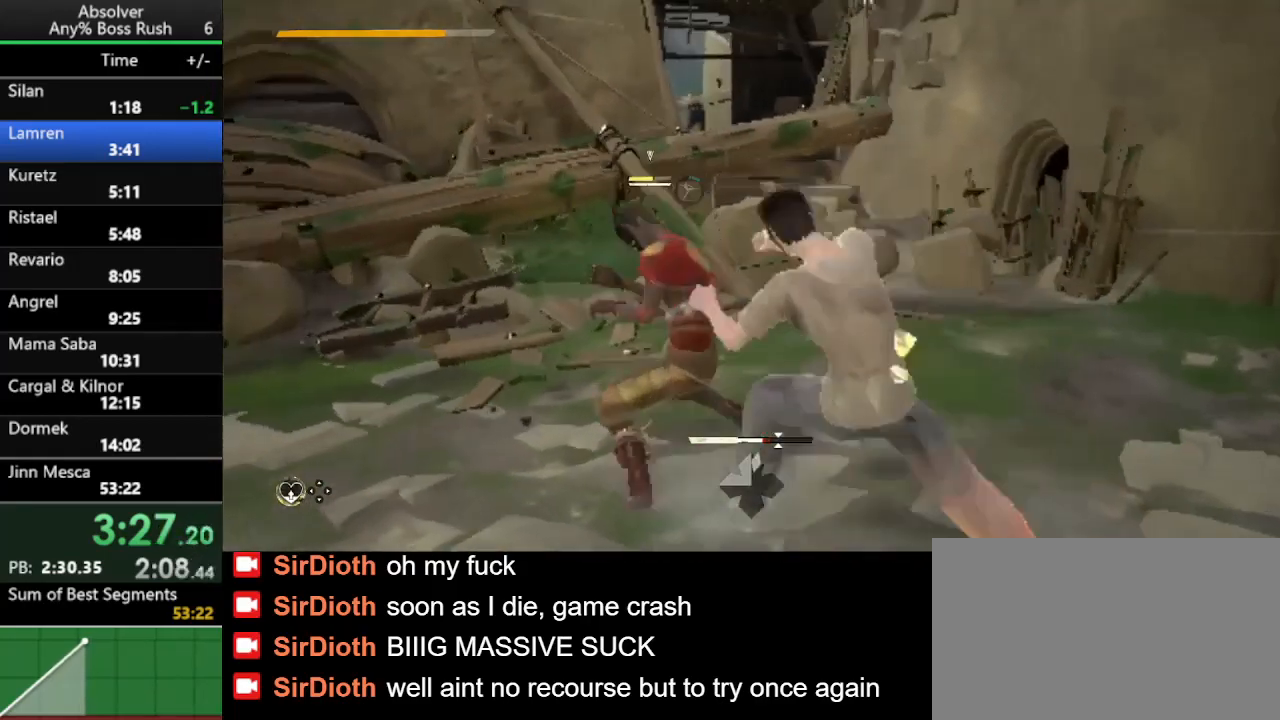
{"keys": [], "events": []}
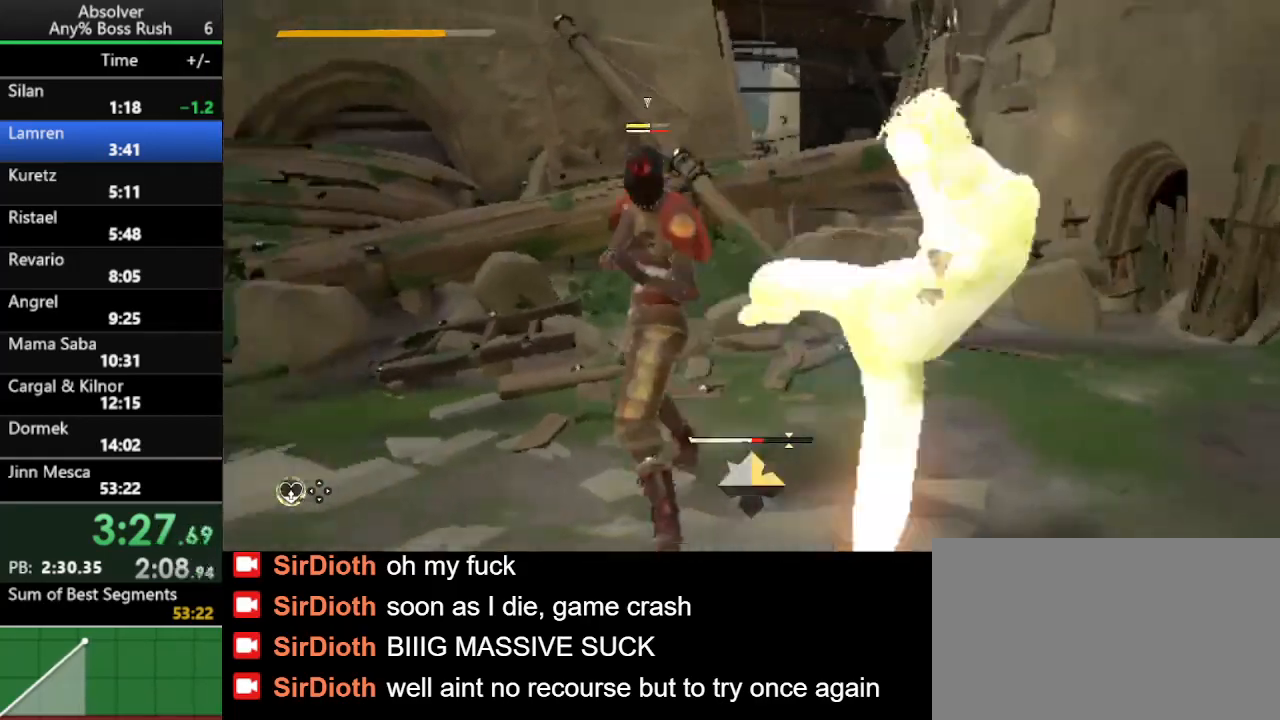
{"keys": ["a"], "events": [[33, "shift", "down"], [133, "a", "down"], [133, "shift", "up"]]}
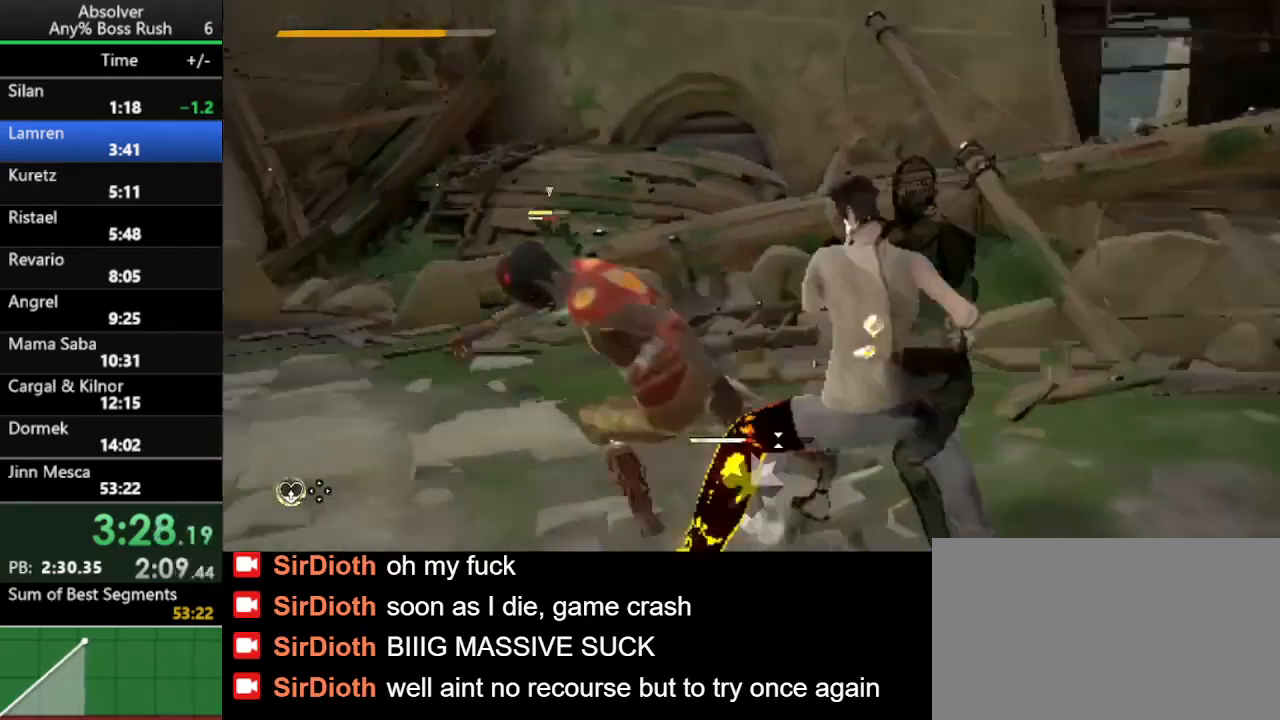
{"keys": ["a"], "events": []}
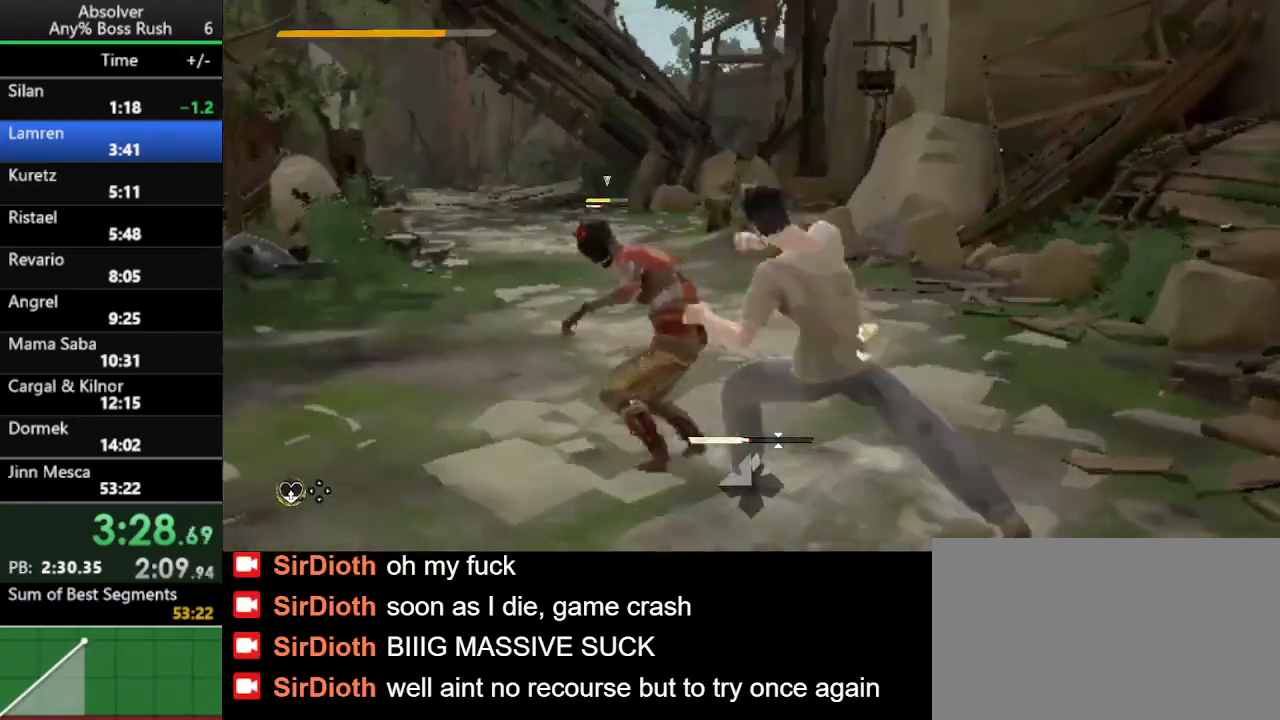
{"keys": ["a"], "events": []}
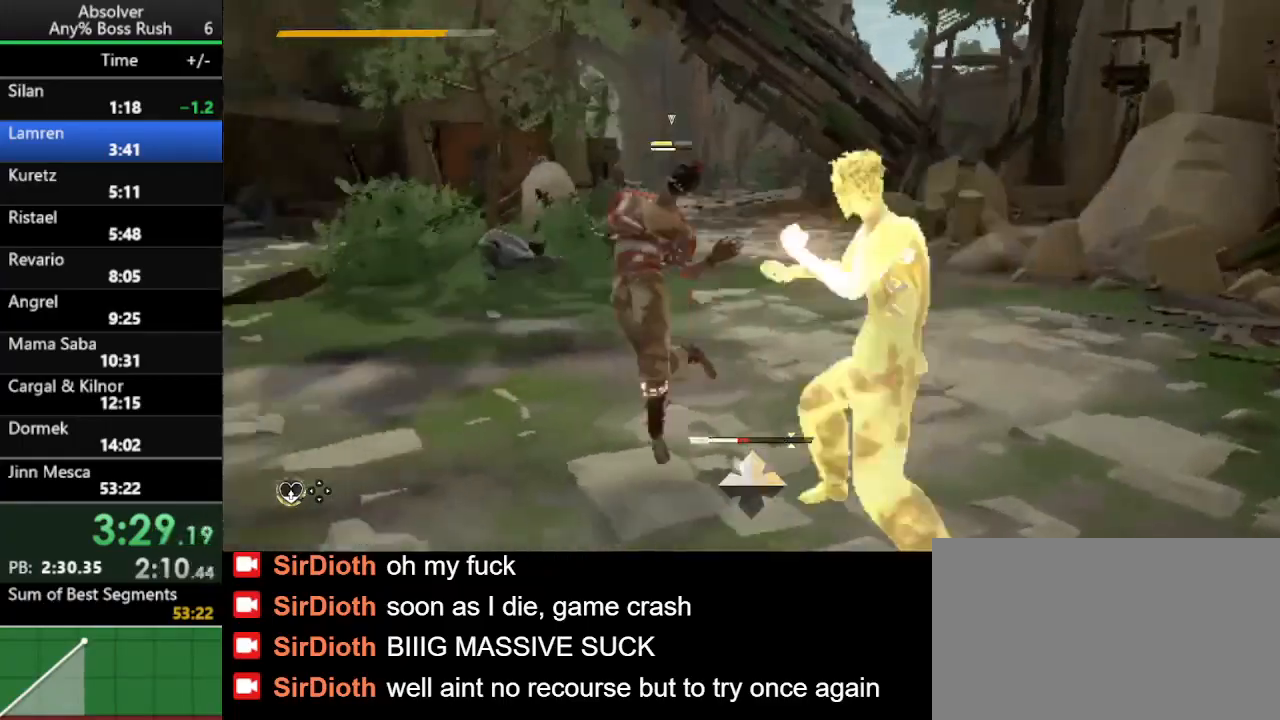
{"keys": ["a"], "events": []}
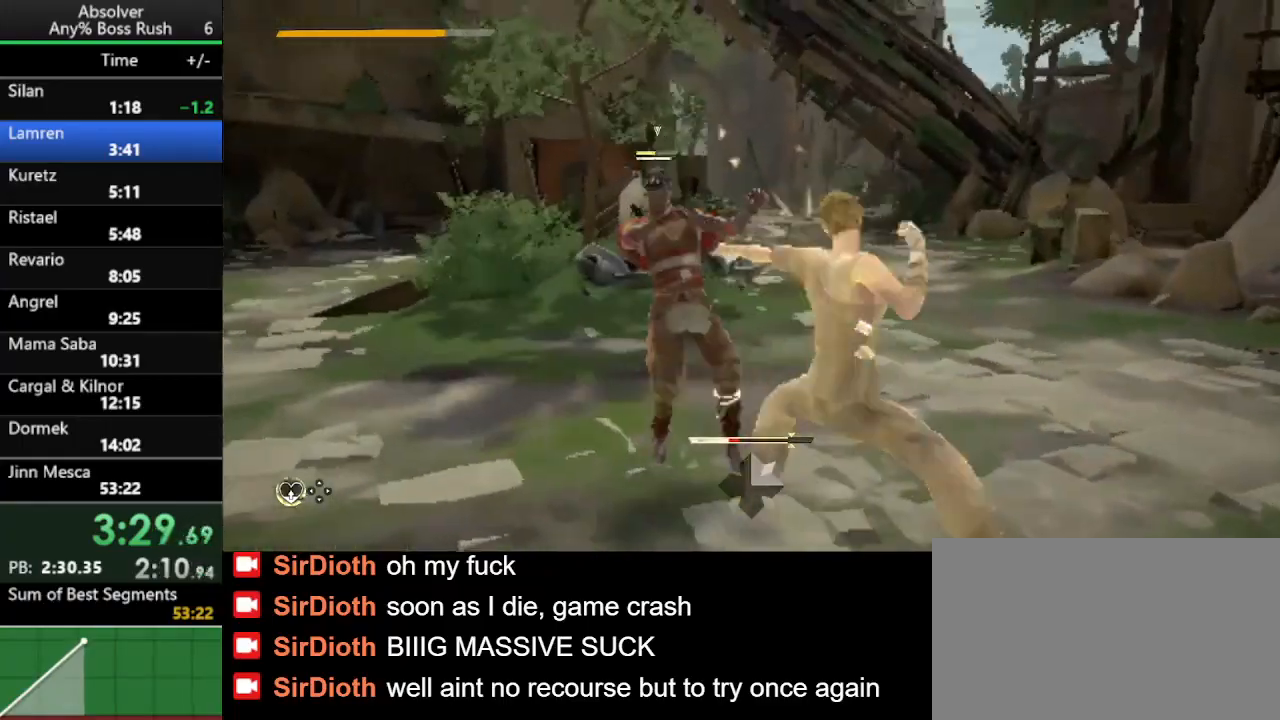
{"keys": ["a"], "events": []}
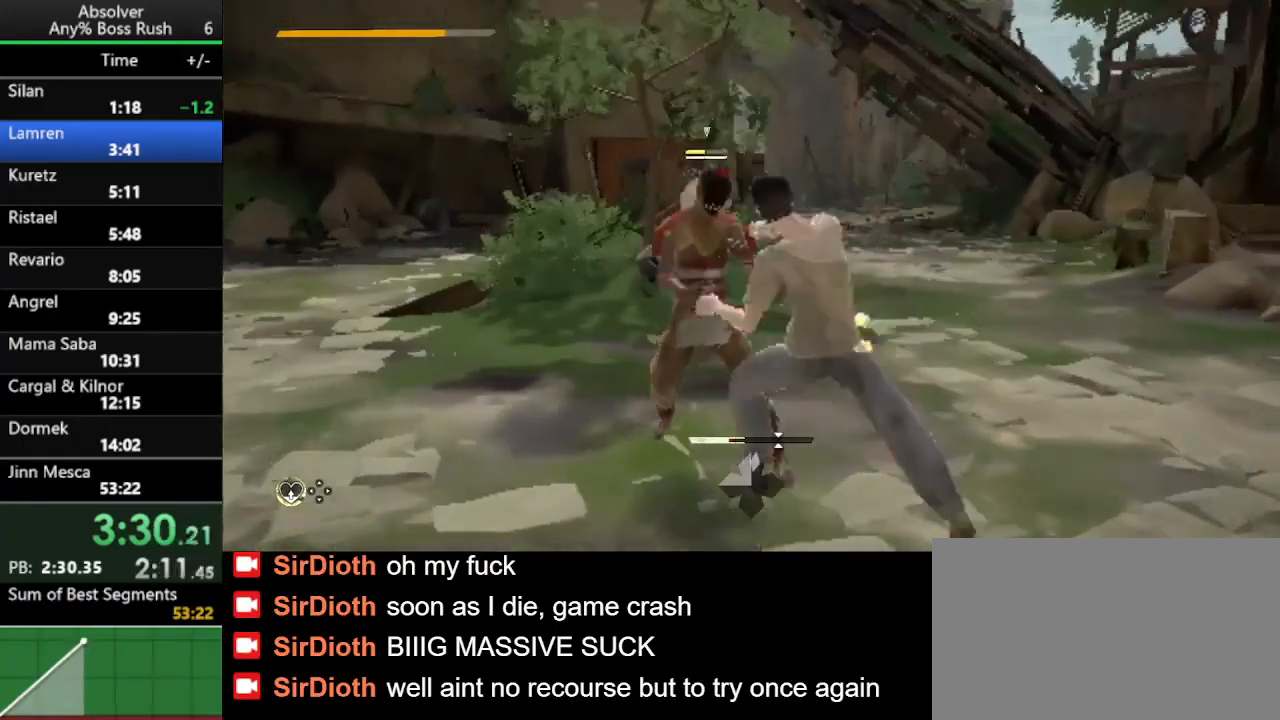
{"keys": ["a"], "events": []}
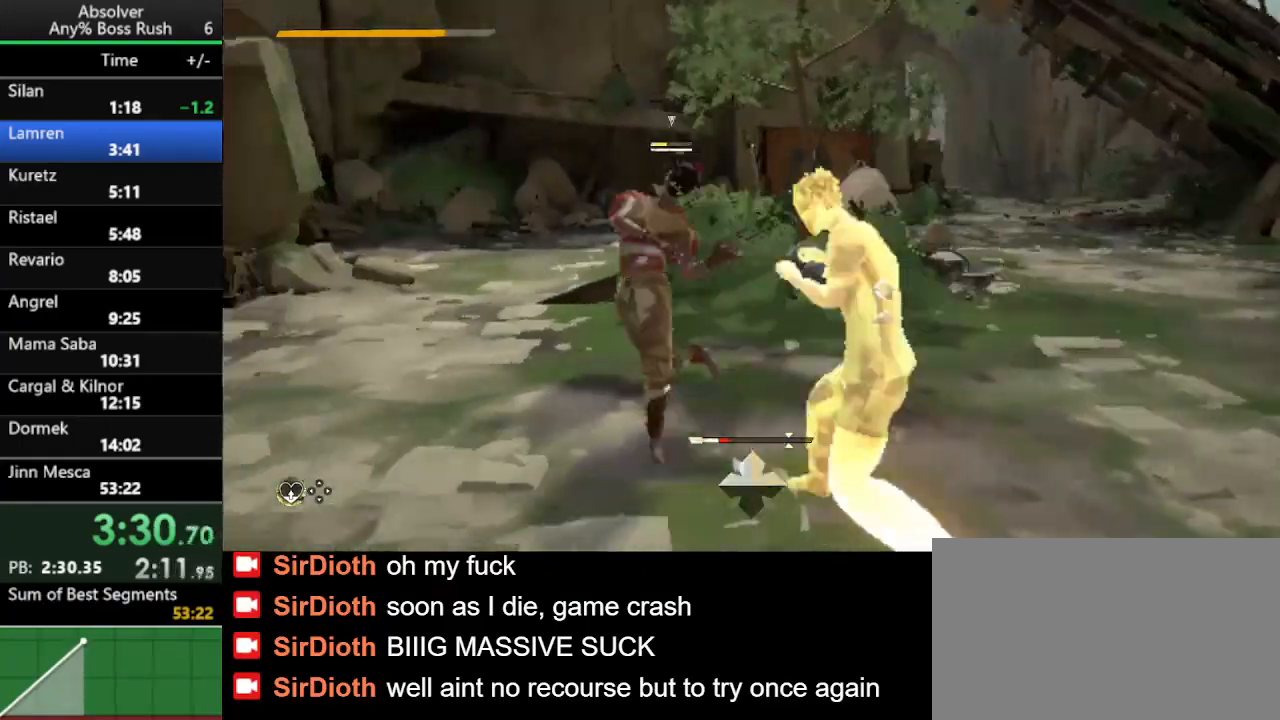
{"keys": ["a"], "events": []}
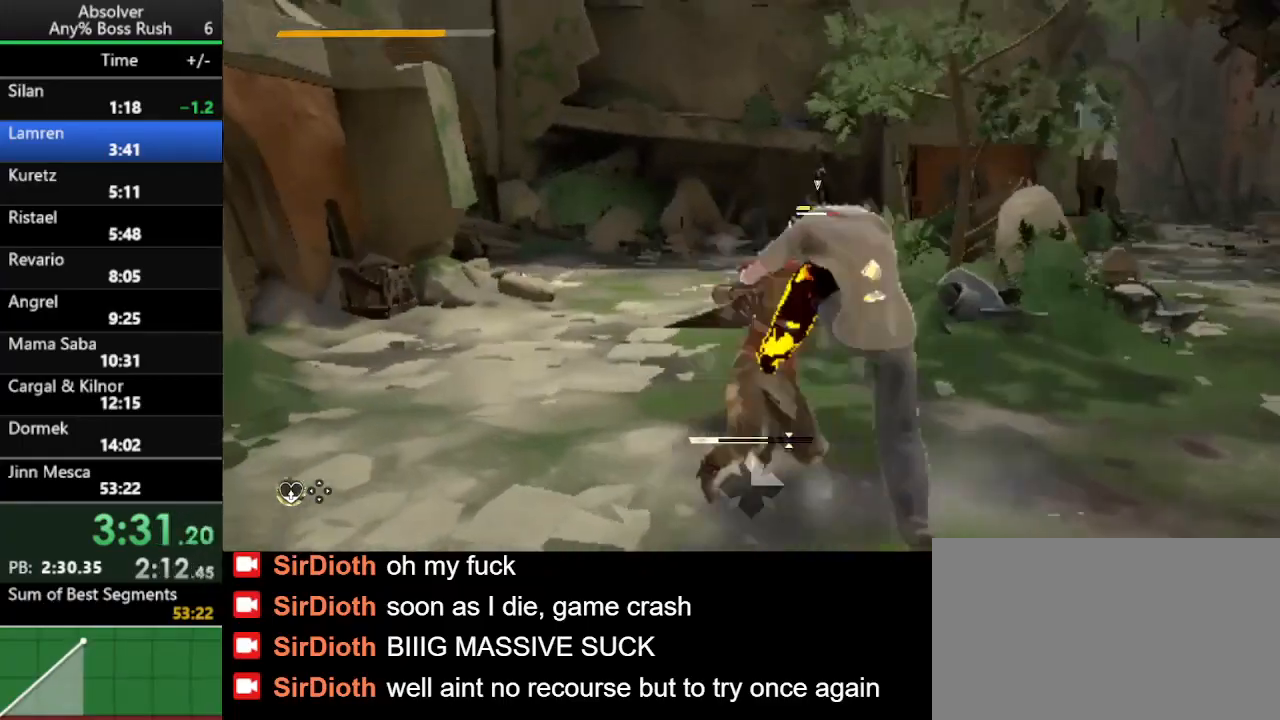
{"keys": ["a"], "events": []}